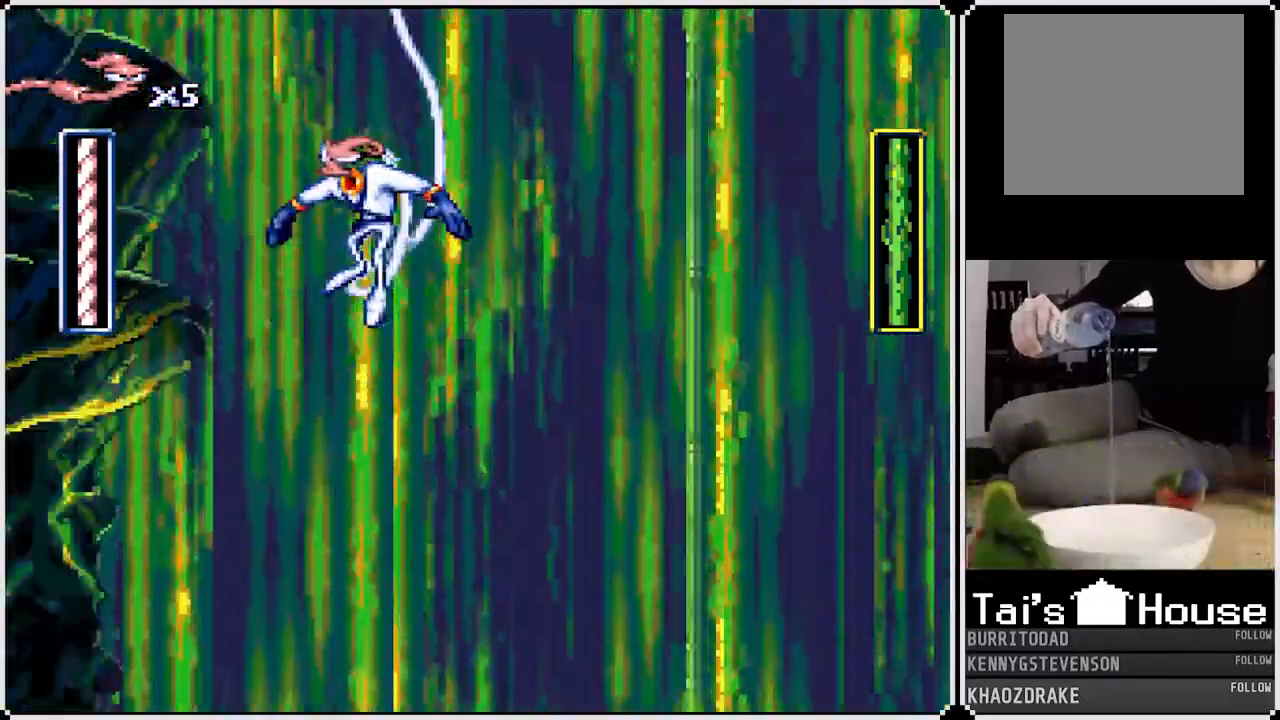
Gameplay with a controller (PlayStation layout); each line is a JSON object with the inputs held at the frame after it (dt_ms = milliseconds from this image to that frame). "events" lists button and stick changes between this image and that frame as [ms after this image, input, new state], when the widget could be followed in between. Not read: right_stick.
{"dt_ms": 500, "buttons": [], "left_stick": "center", "events": []}
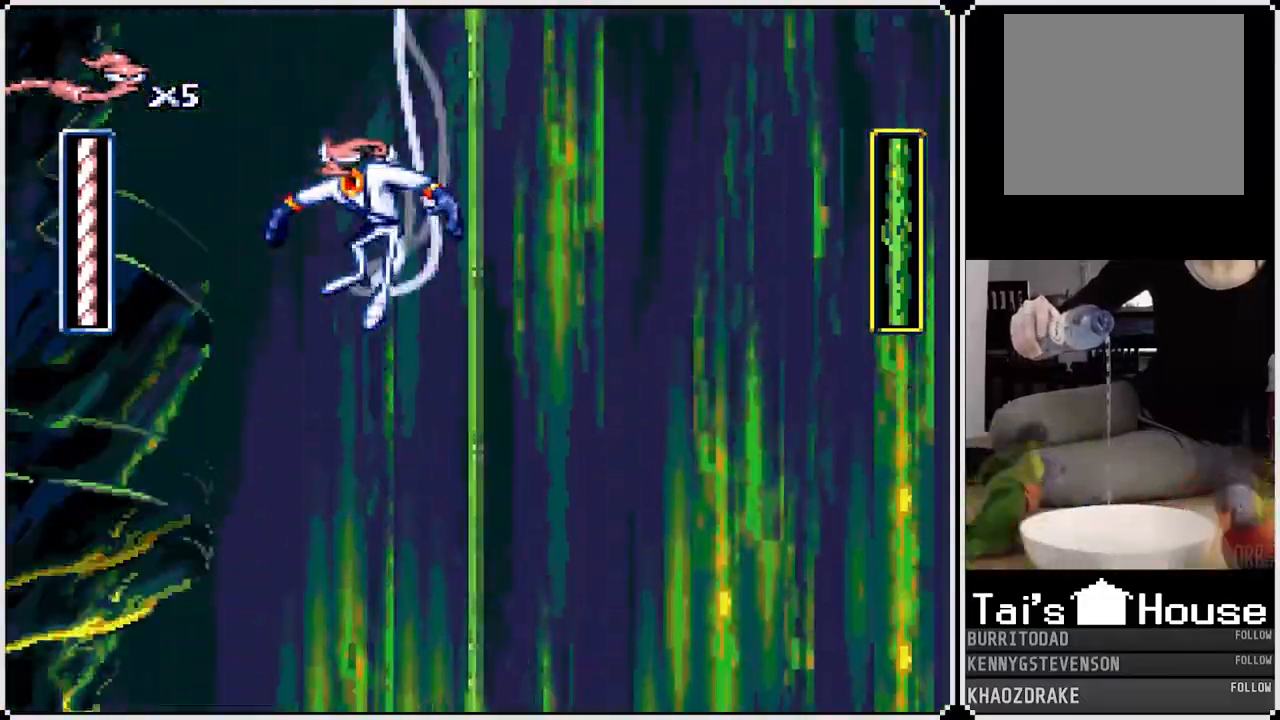
{"dt_ms": 500, "buttons": [], "left_stick": "center", "events": []}
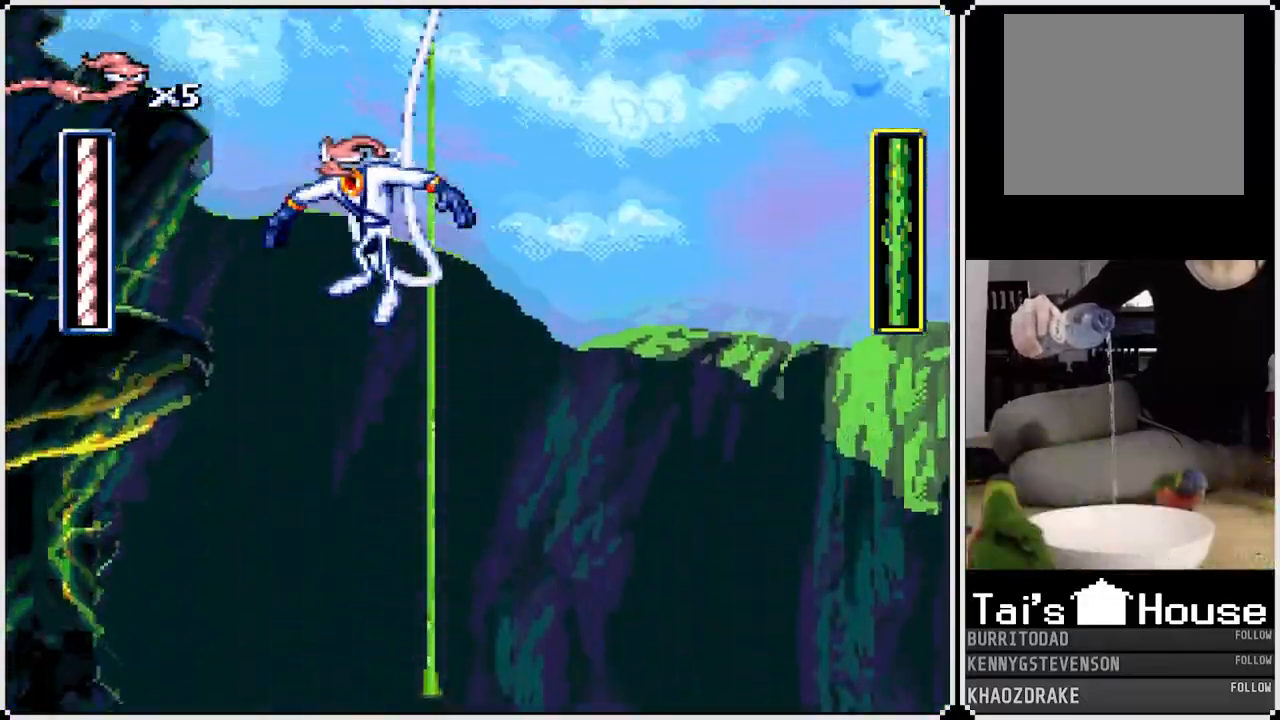
{"dt_ms": 500, "buttons": [], "left_stick": "center", "events": []}
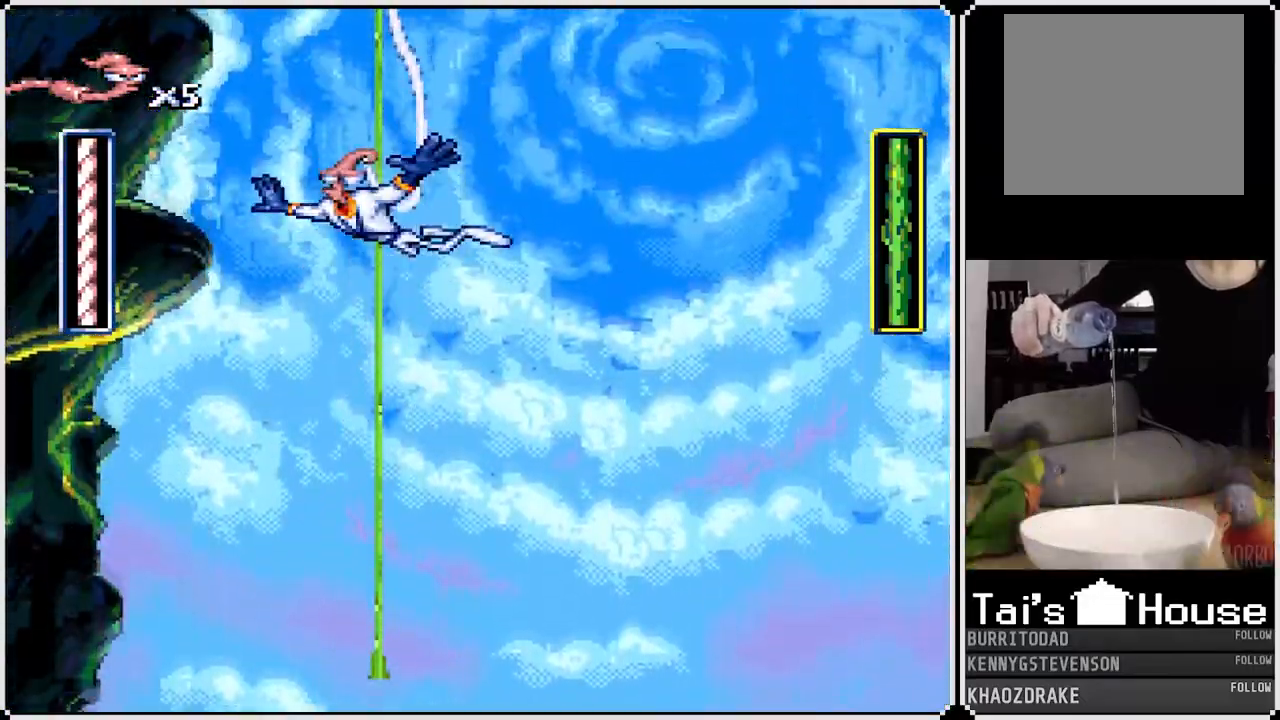
{"dt_ms": 500, "buttons": [], "left_stick": "center", "events": [[50, "DPAD_RIGHT", "down"], [333, "DPAD_RIGHT", "up"]]}
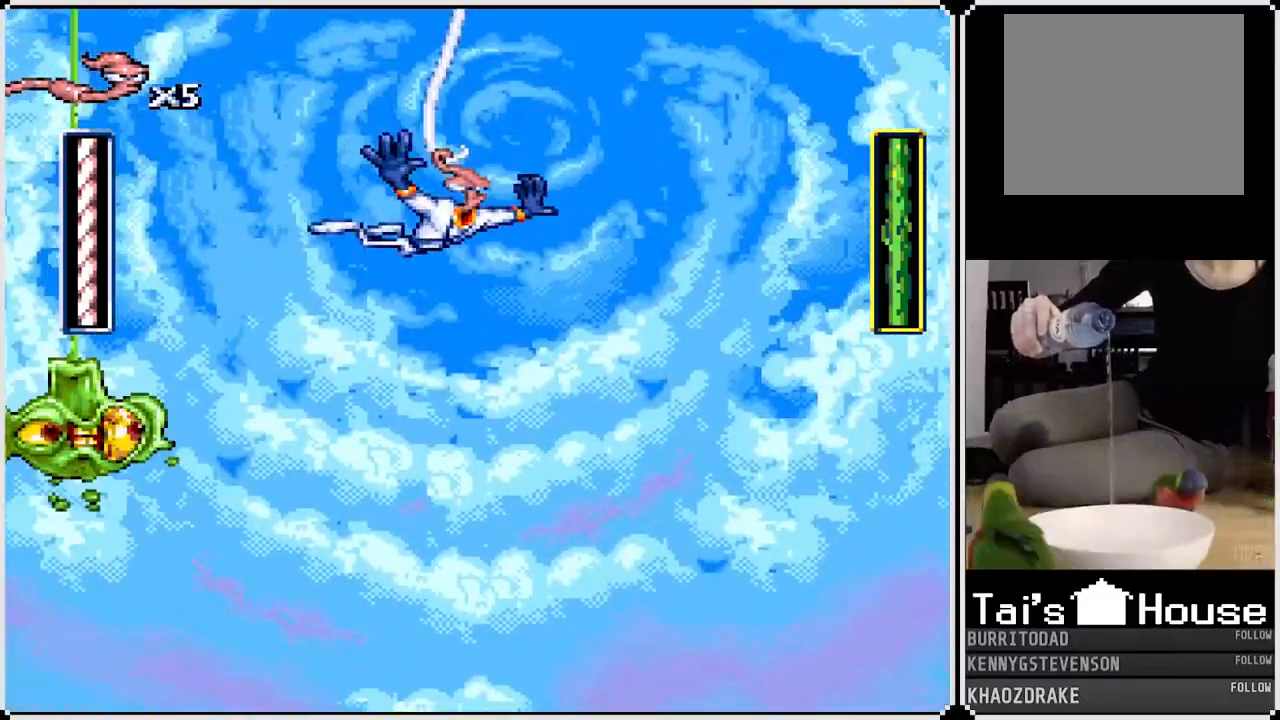
{"dt_ms": 500, "buttons": [], "left_stick": "center", "events": [[67, "DPAD_LEFT", "down"], [367, "CIRCLE", "down"], [483, "DPAD_LEFT", "up"], [500, "CIRCLE", "up"]]}
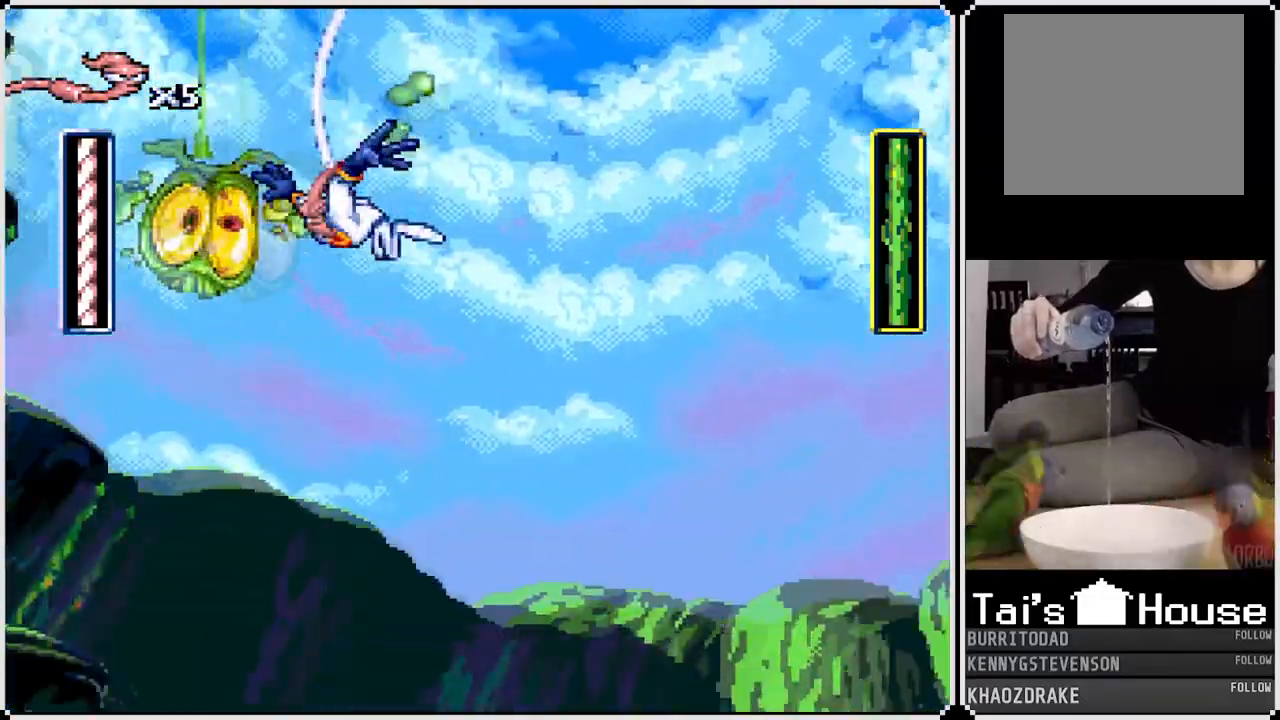
{"dt_ms": 500, "buttons": ["CIRCLE"], "left_stick": "center", "events": [[50, "CIRCLE", "down"], [167, "CIRCLE", "up"], [167, "DPAD_LEFT", "down"], [217, "CIRCLE", "down"], [300, "CIRCLE", "up"], [367, "CIRCLE", "down"], [450, "DPAD_LEFT", "up"], [467, "CIRCLE", "up"], [500, "CIRCLE", "down"]]}
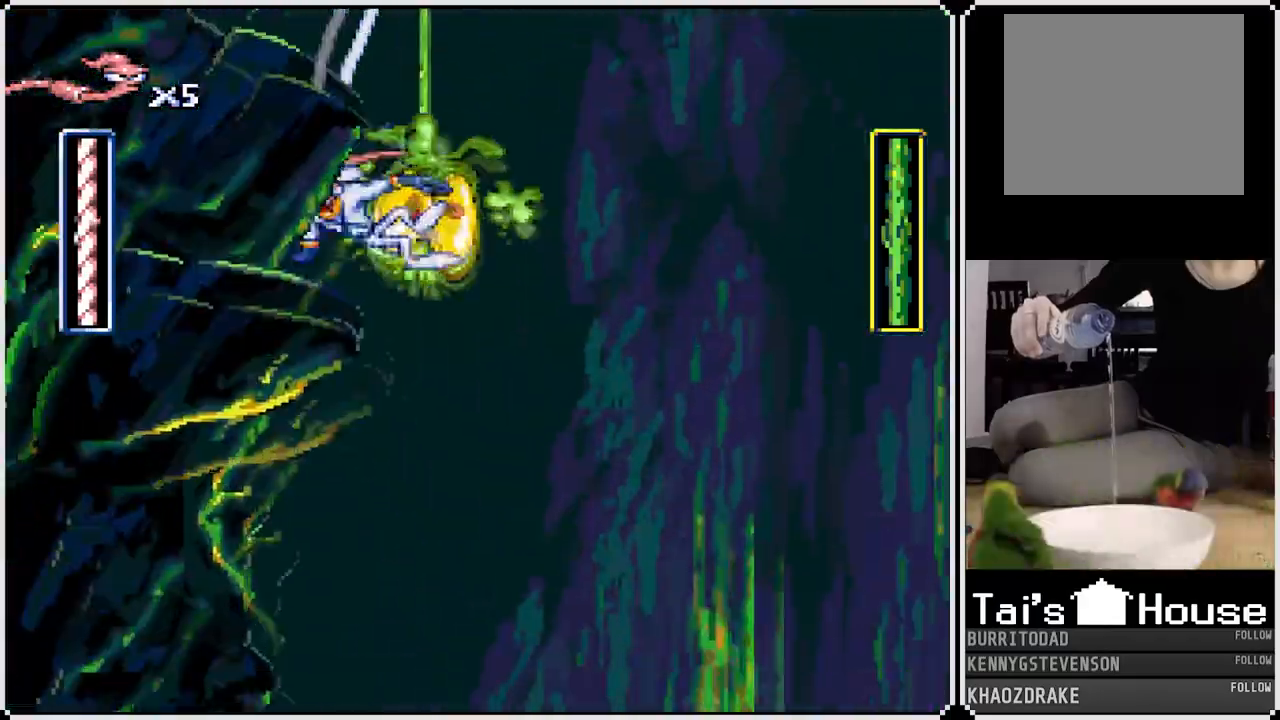
{"dt_ms": 500, "buttons": ["DPAD_RIGHT"], "left_stick": "center", "events": [[117, "CIRCLE", "up"], [167, "CIRCLE", "down"], [217, "CIRCLE", "up"], [350, "DPAD_RIGHT", "down"]]}
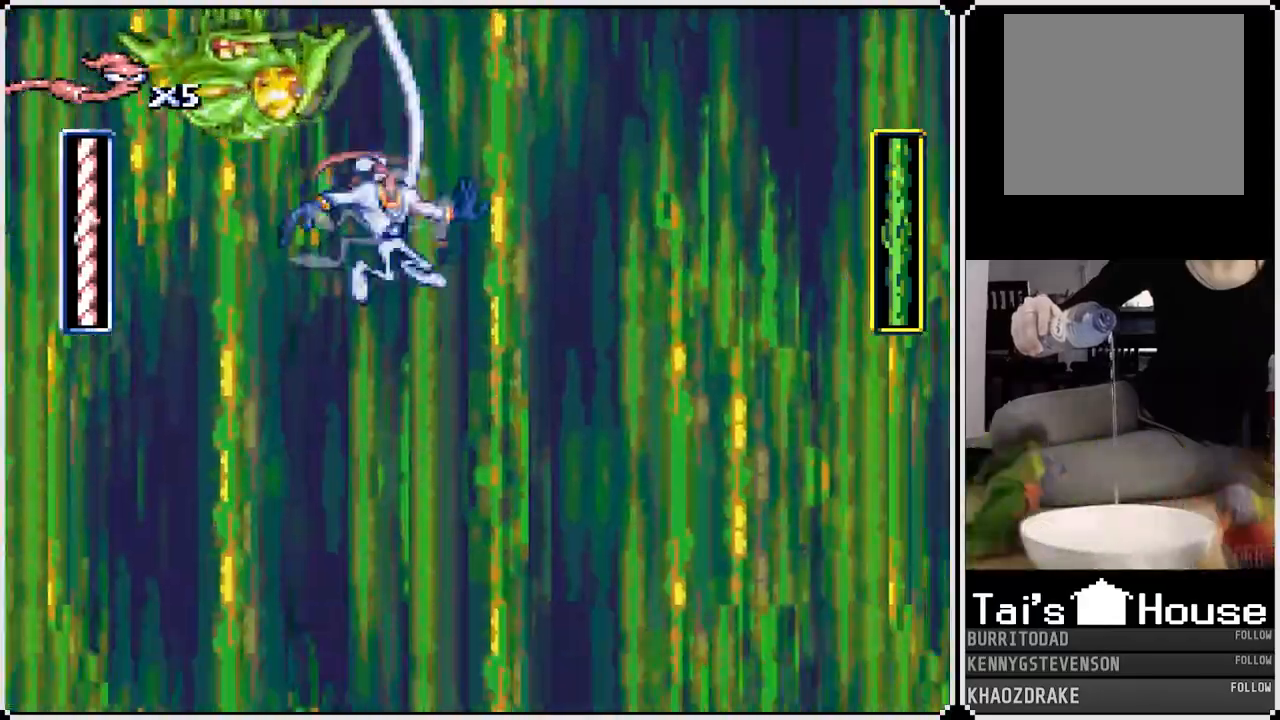
{"dt_ms": 500, "buttons": [], "left_stick": "center", "events": [[50, "DPAD_RIGHT", "up"], [250, "DPAD_LEFT", "down"], [450, "DPAD_LEFT", "up"]]}
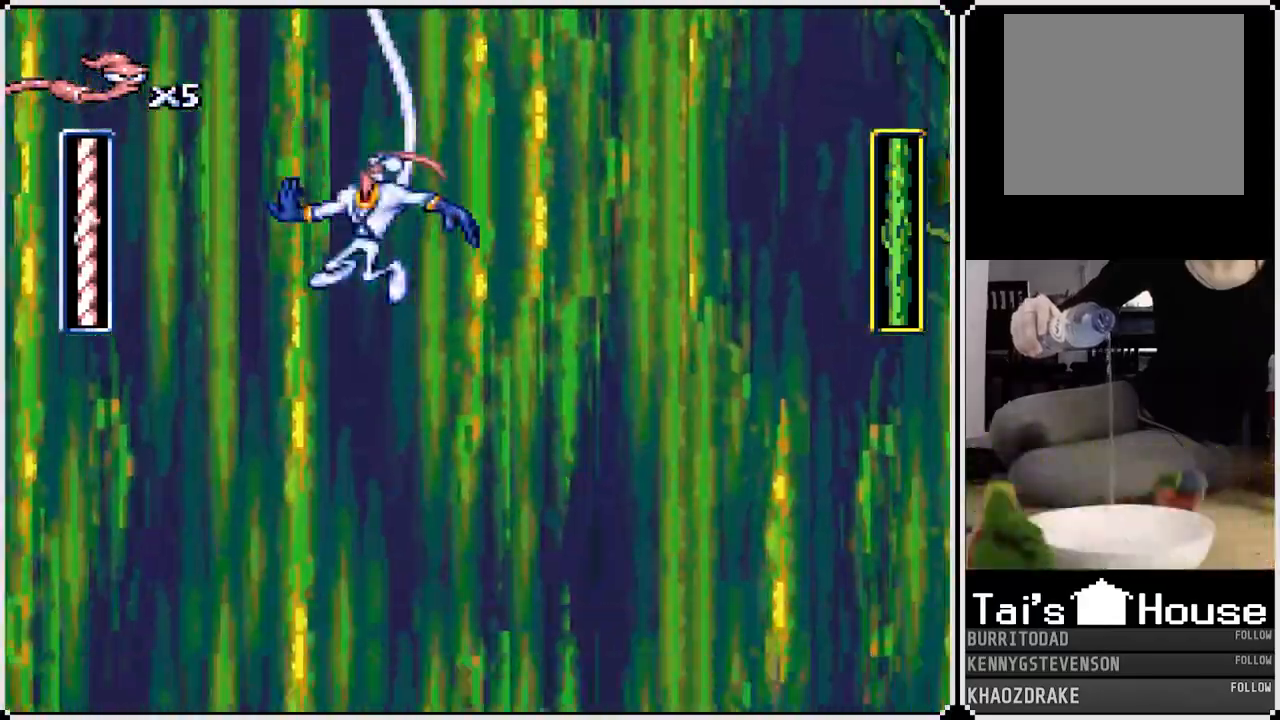
{"dt_ms": 500, "buttons": ["DPAD_UP"], "left_stick": "center", "events": [[400, "DPAD_UP", "down"]]}
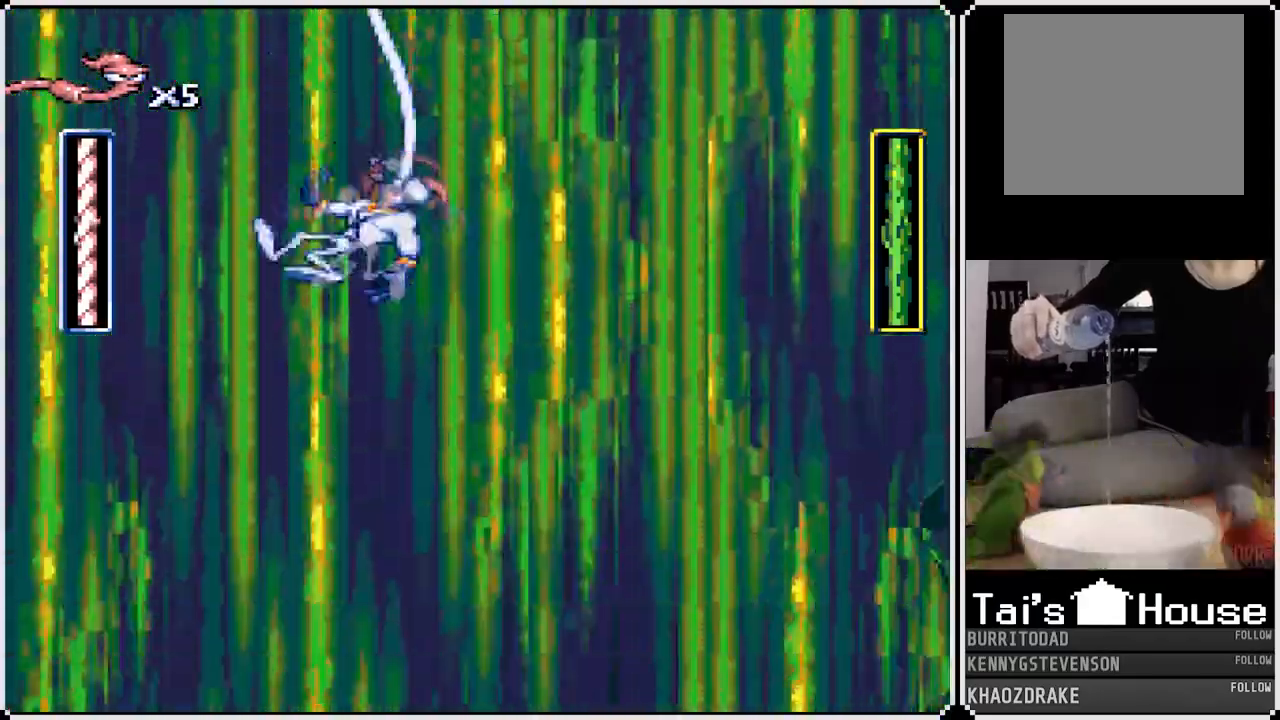
{"dt_ms": 500, "buttons": ["DPAD_RIGHT"], "left_stick": "center", "events": [[183, "DPAD_UP", "up"], [500, "DPAD_RIGHT", "down"]]}
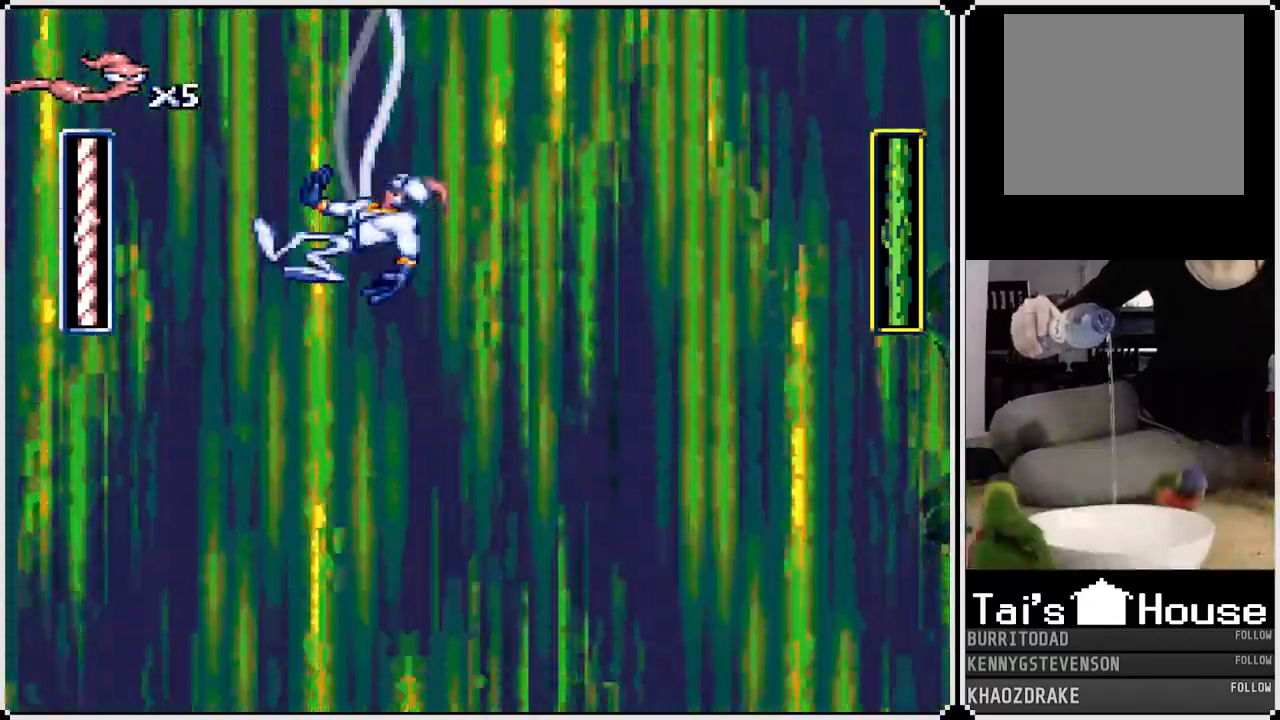
{"dt_ms": 500, "buttons": [], "left_stick": "center", "events": [[233, "DPAD_RIGHT", "up"]]}
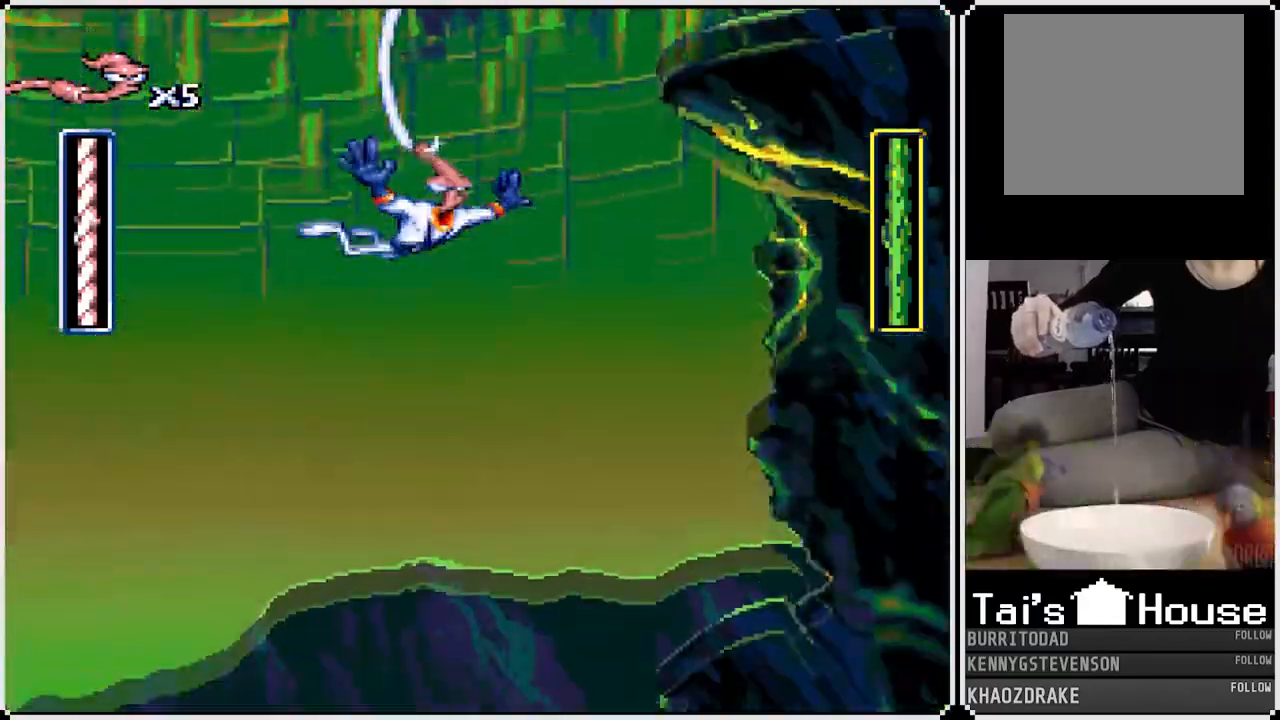
{"dt_ms": 500, "buttons": [], "left_stick": "center", "events": [[167, "DPAD_RIGHT", "down"], [267, "DPAD_RIGHT", "up"]]}
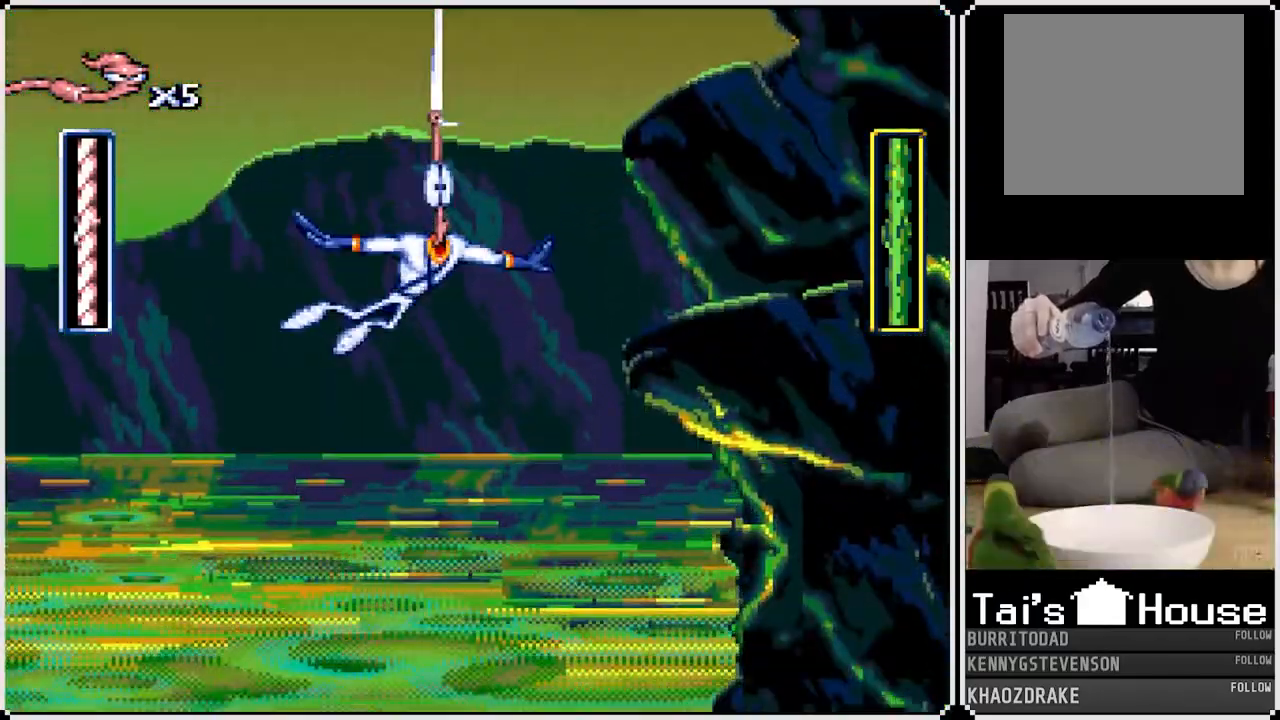
{"dt_ms": 500, "buttons": [], "left_stick": "center", "events": [[50, "DPAD_RIGHT", "down"], [183, "DPAD_RIGHT", "up"]]}
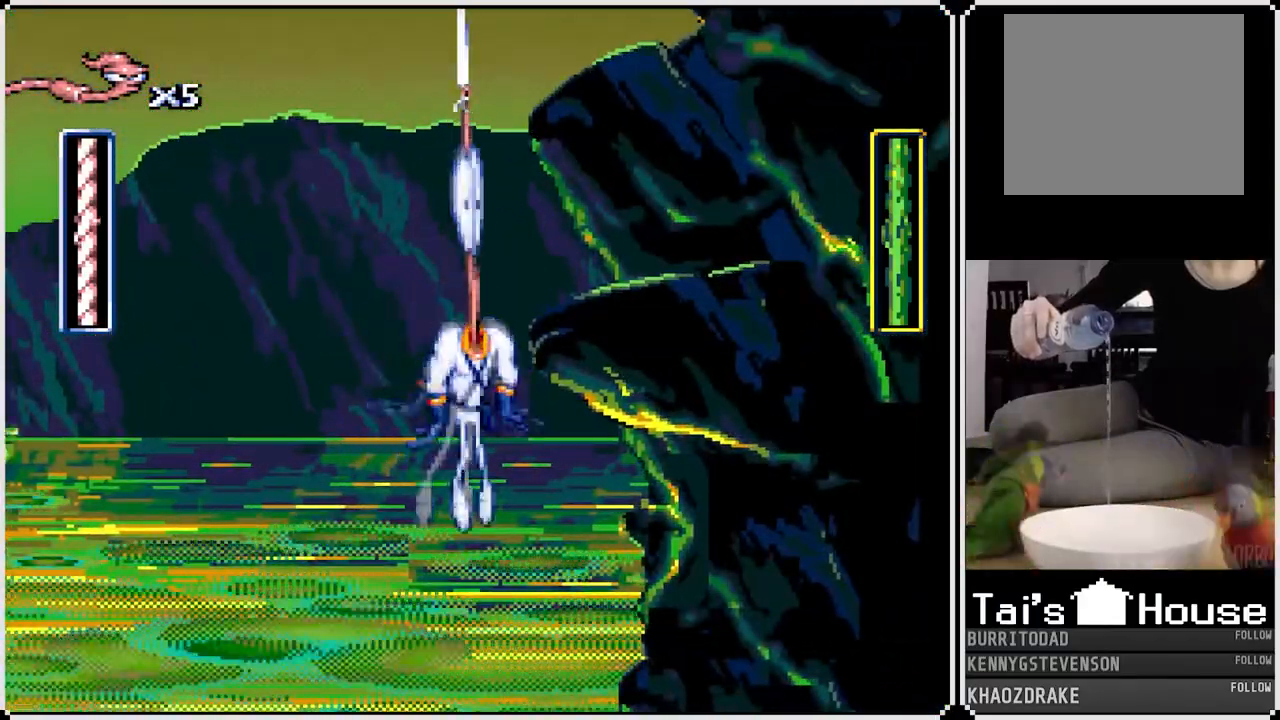
{"dt_ms": 500, "buttons": [], "left_stick": "center", "events": []}
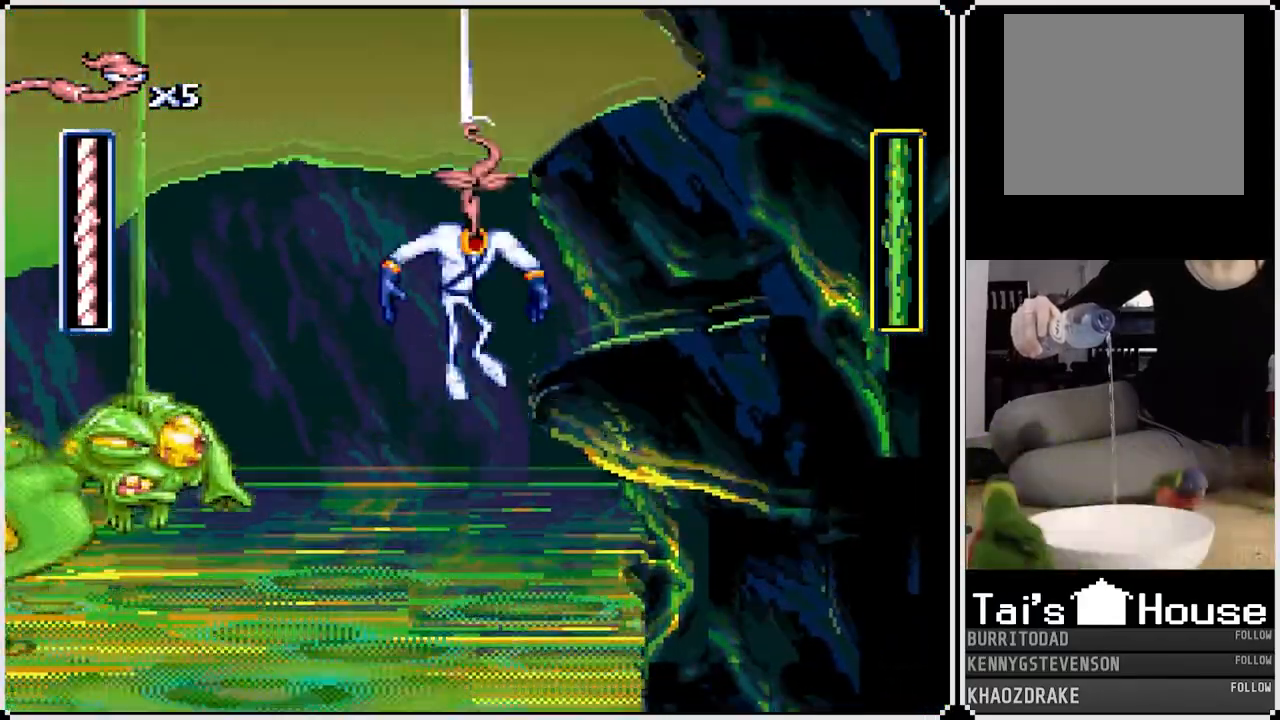
{"dt_ms": 500, "buttons": [], "left_stick": "center", "events": []}
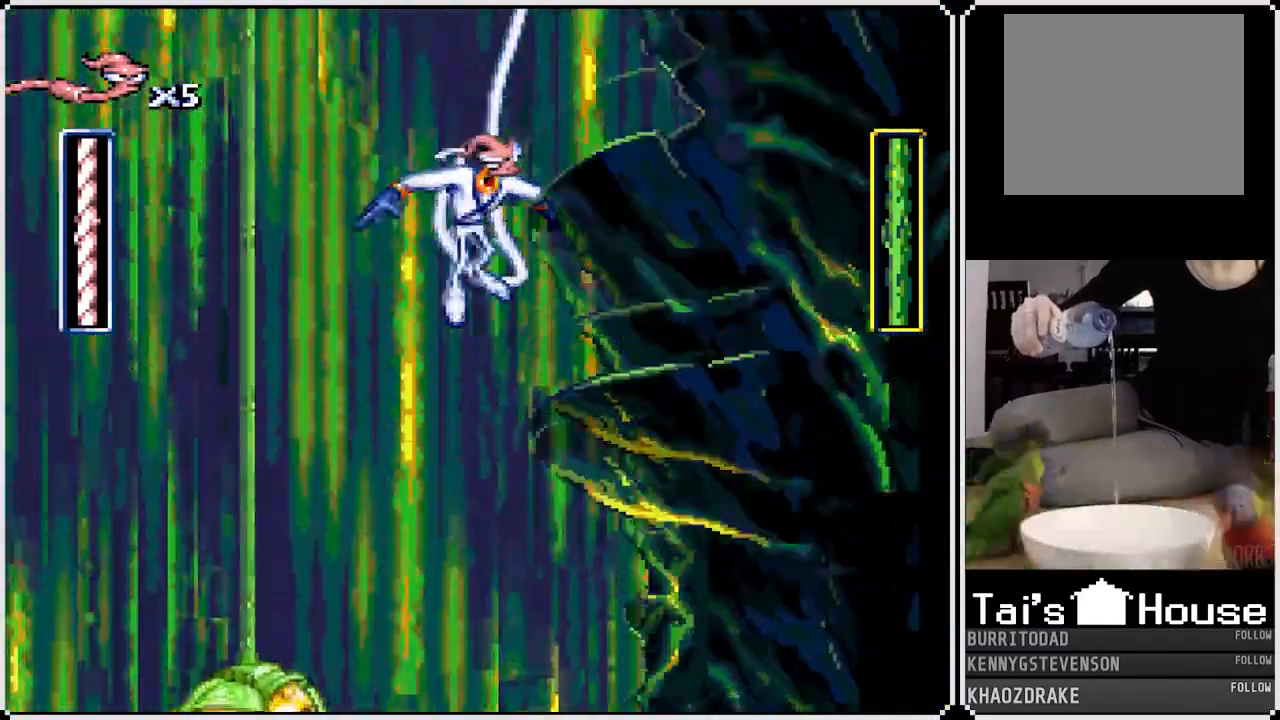
{"dt_ms": 500, "buttons": [], "left_stick": "center", "events": []}
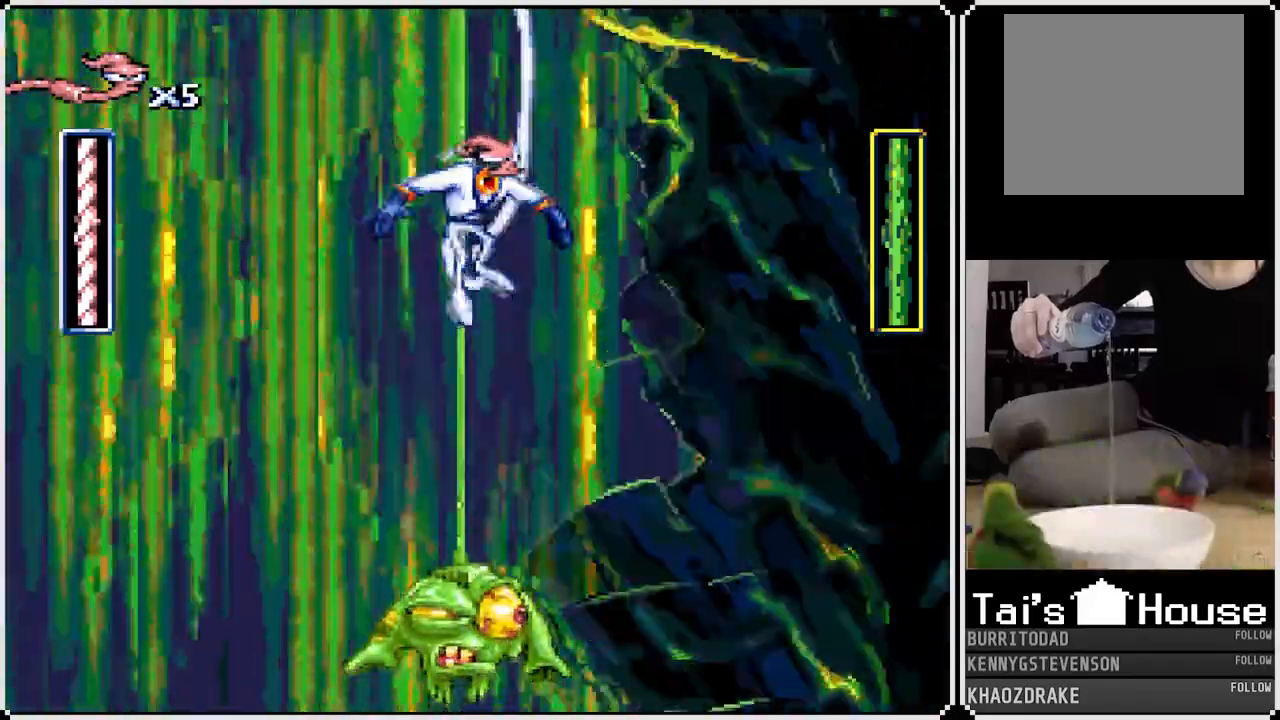
{"dt_ms": 500, "buttons": [], "left_stick": "center", "events": [[133, "DPAD_LEFT", "down"], [317, "DPAD_LEFT", "up"]]}
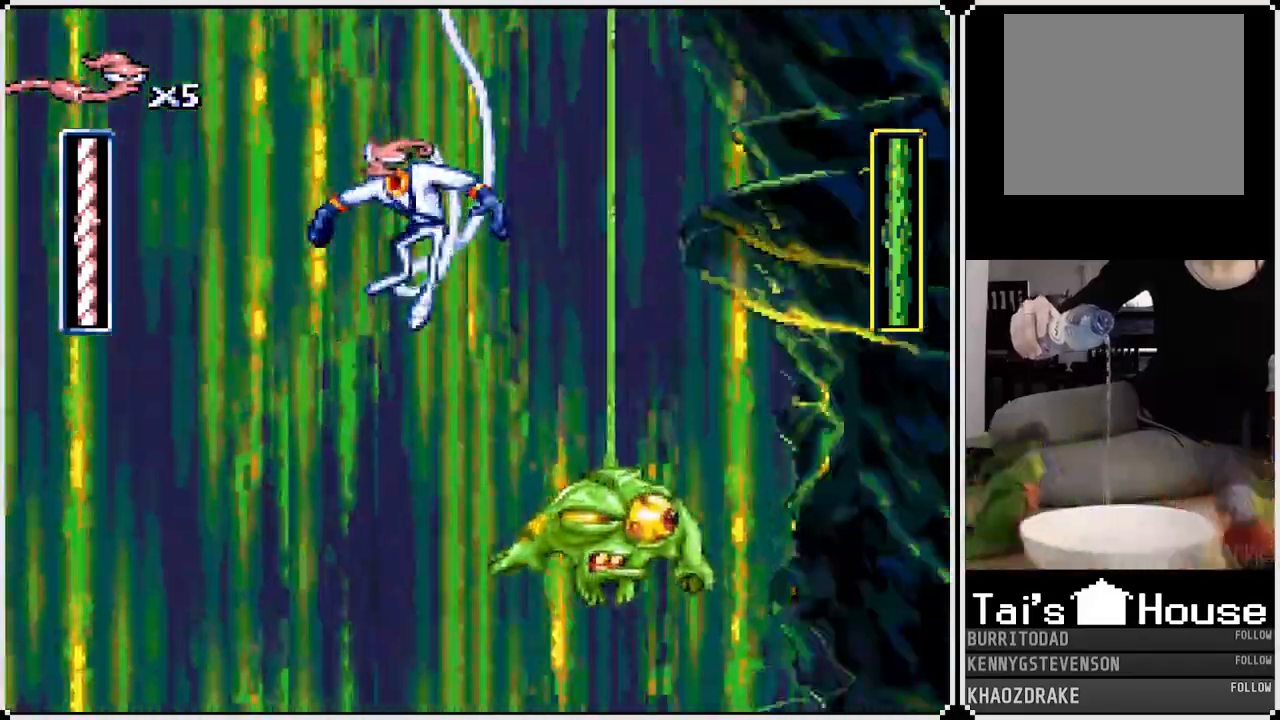
{"dt_ms": 500, "buttons": ["DPAD_LEFT"], "left_stick": "center", "events": [[467, "DPAD_LEFT", "down"]]}
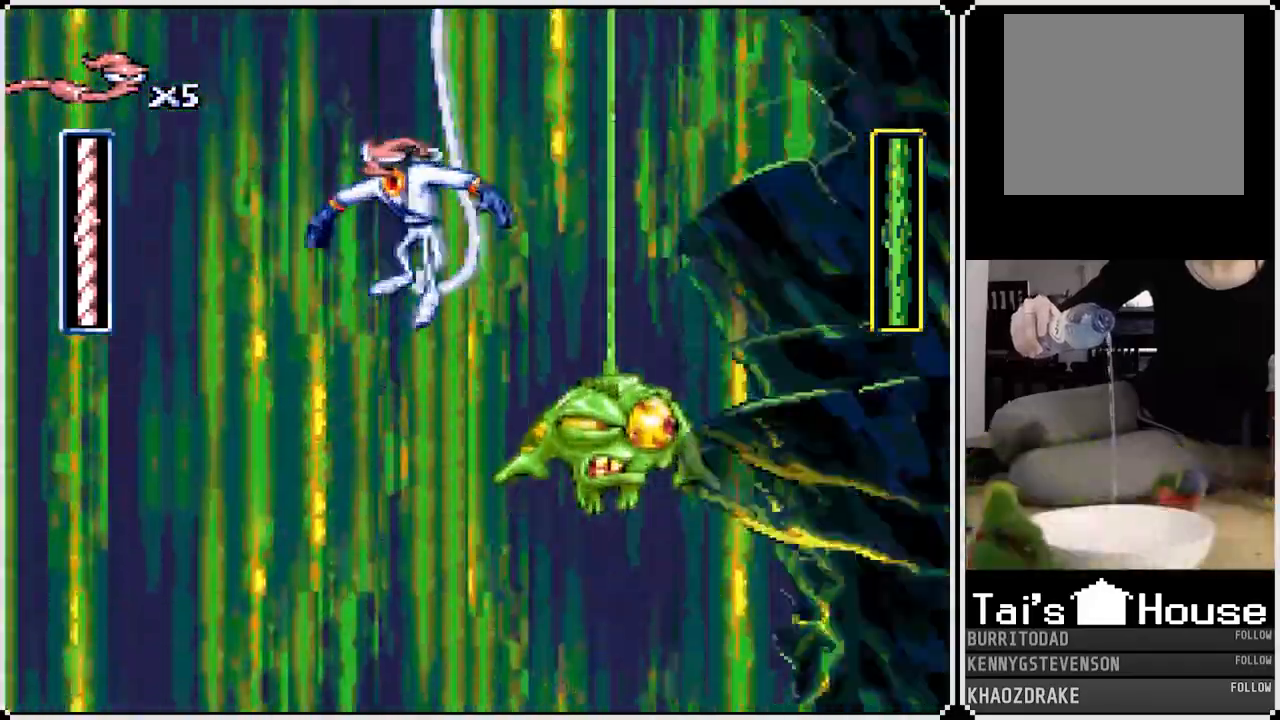
{"dt_ms": 500, "buttons": [], "left_stick": "center", "events": [[50, "DPAD_LEFT", "up"]]}
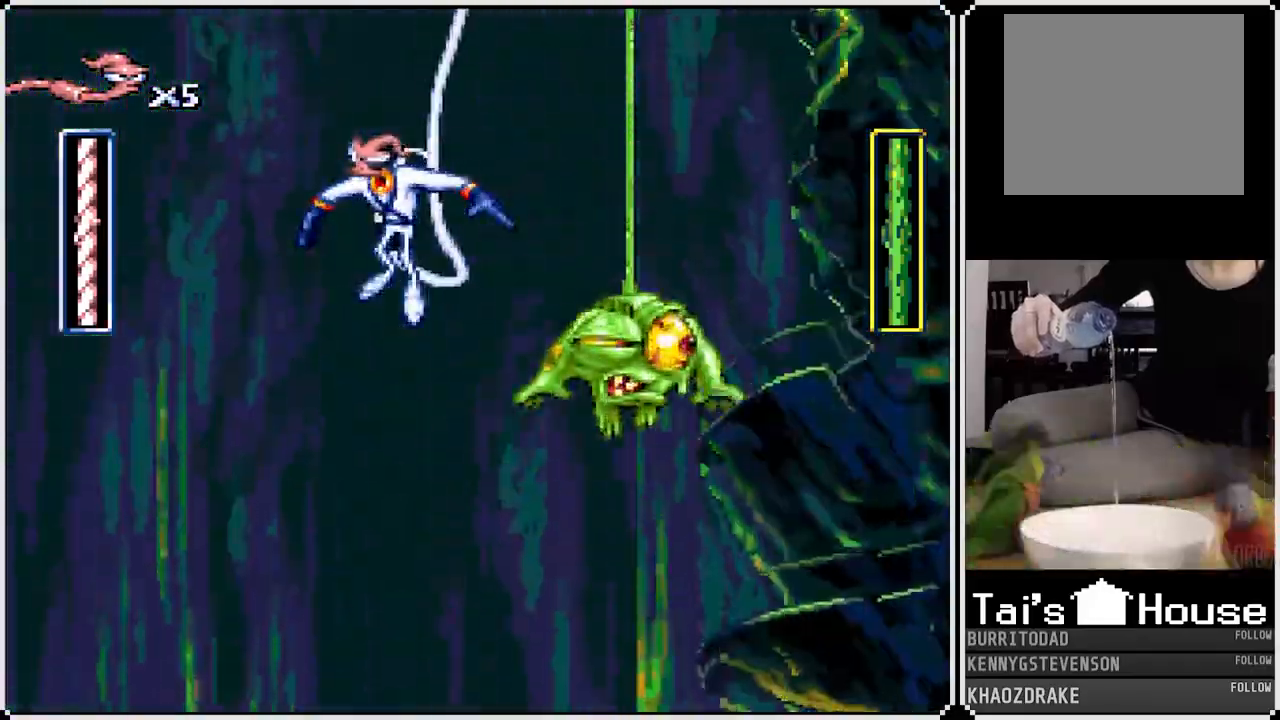
{"dt_ms": 1000, "buttons": ["DPAD_DOWN", "DPAD_RIGHT"], "left_stick": "center"}
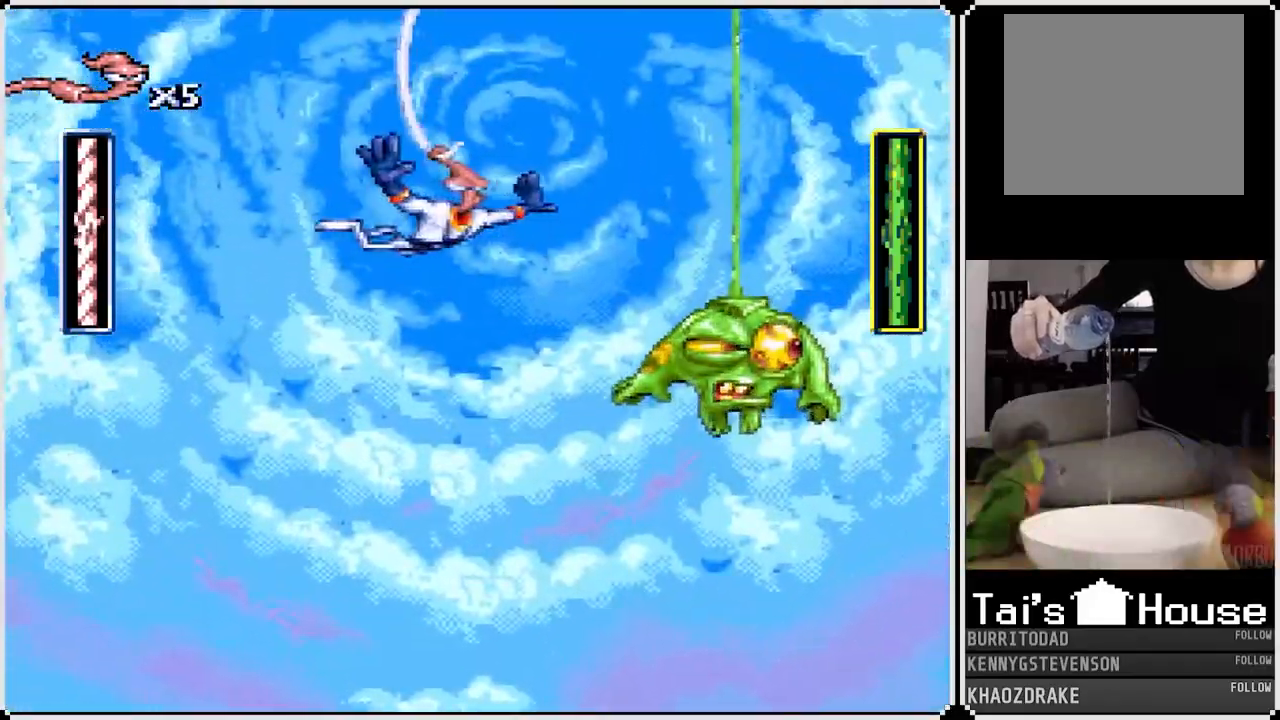
{"dt_ms": 500, "buttons": [], "left_stick": "center", "events": [[117, "CIRCLE", "down"], [250, "CIRCLE", "up"], [317, "CIRCLE", "down"], [433, "CIRCLE", "up"], [450, "DPAD_RIGHT", "up"], [467, "DPAD_DOWN", "up"]]}
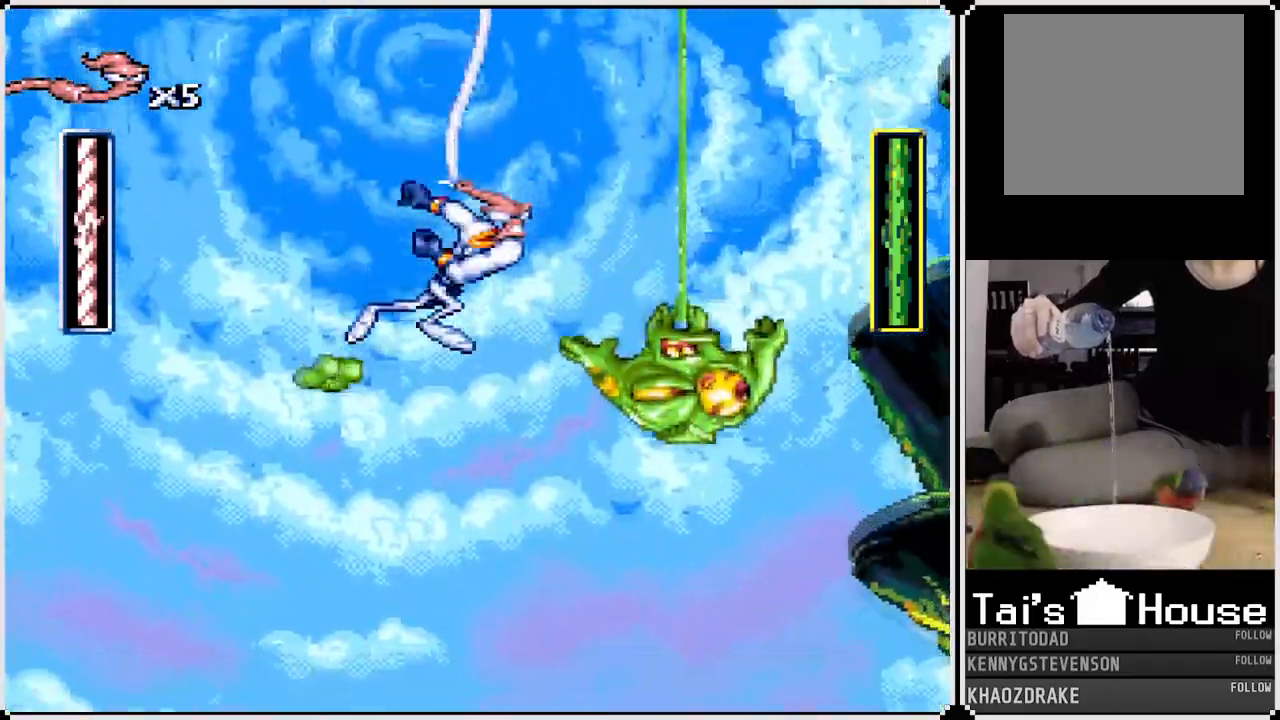
{"dt_ms": 500, "buttons": [], "left_stick": "center", "events": [[100, "DPAD_DOWN", "down"], [267, "CIRCLE", "down"], [417, "CIRCLE", "up"], [450, "DPAD_DOWN", "up"]]}
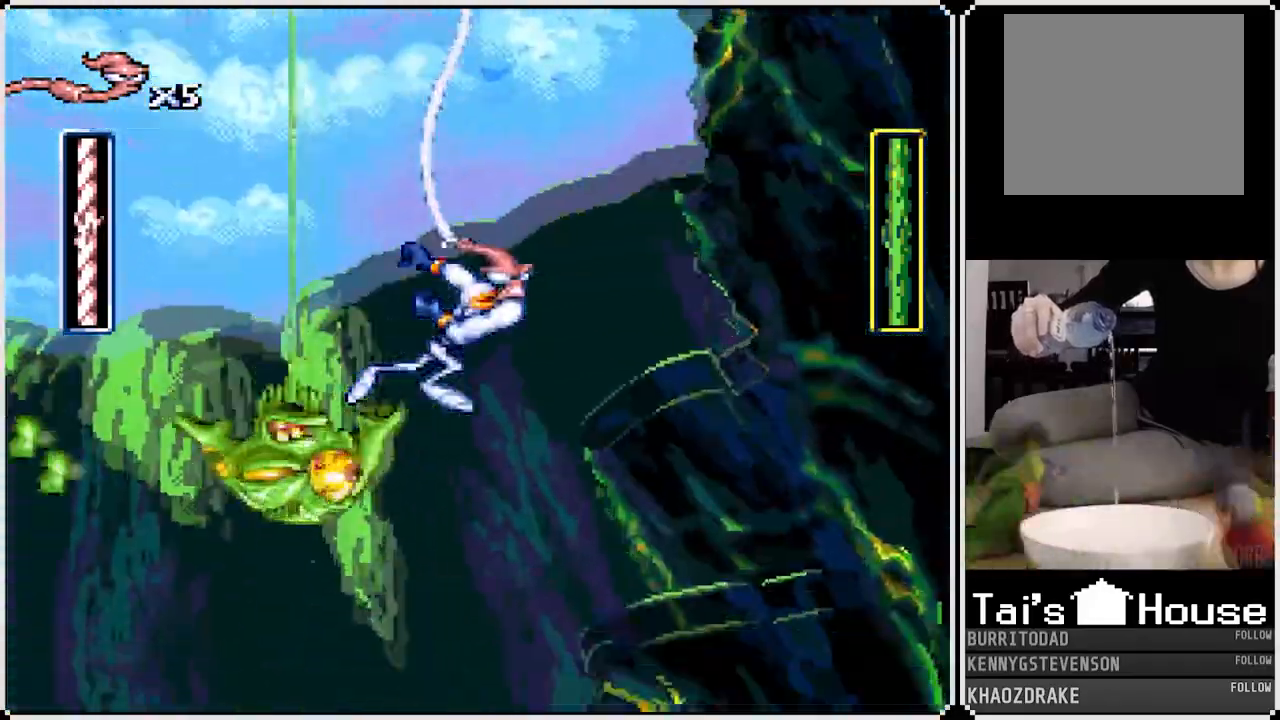
{"dt_ms": 500, "buttons": ["DPAD_DOWN"], "left_stick": "center", "events": [[17, "DPAD_LEFT", "down"], [467, "DPAD_LEFT", "up"], [483, "DPAD_DOWN", "down"]]}
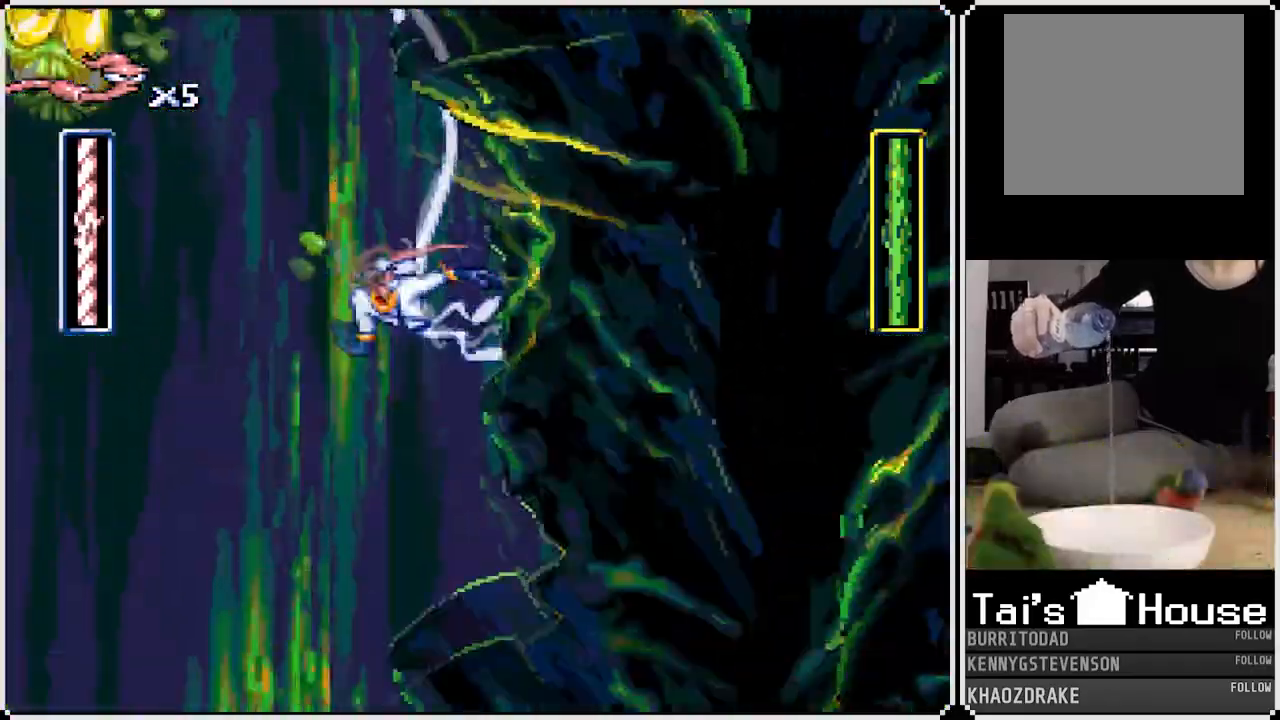
{"dt_ms": 500, "buttons": ["DPAD_RIGHT"], "left_stick": "center", "events": [[150, "DPAD_DOWN", "up"], [167, "DPAD_LEFT", "down"], [283, "DPAD_LEFT", "up"], [500, "DPAD_RIGHT", "down"]]}
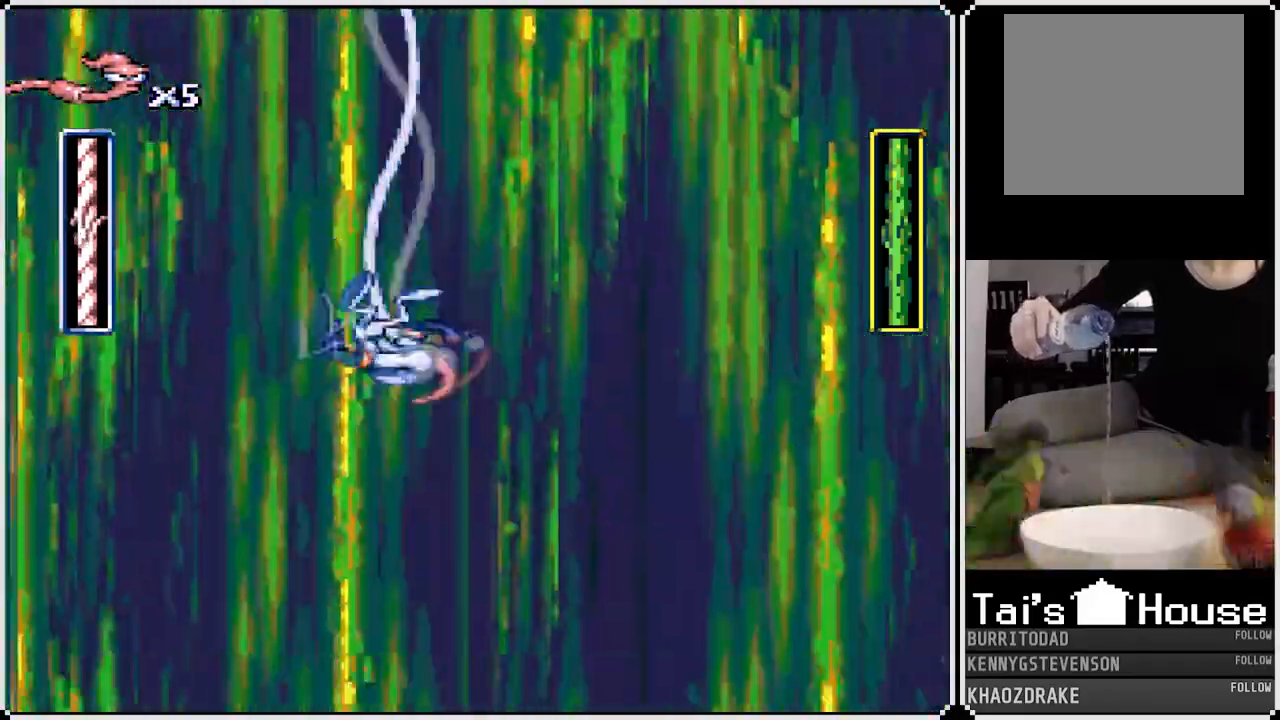
{"dt_ms": 500, "buttons": ["DPAD_RIGHT"], "left_stick": "center", "events": [[167, "DPAD_RIGHT", "up"], [433, "DPAD_RIGHT", "down"]]}
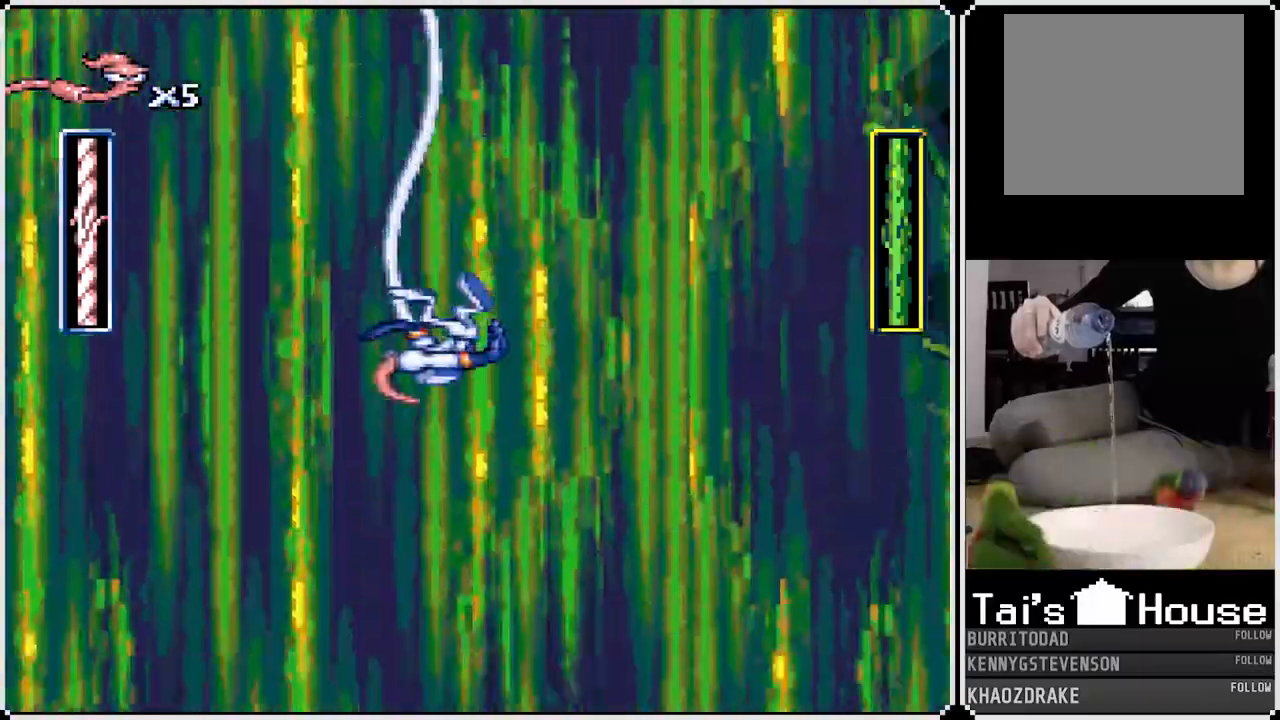
{"dt_ms": 500, "buttons": [], "left_stick": "center", "events": [[100, "DPAD_RIGHT", "up"]]}
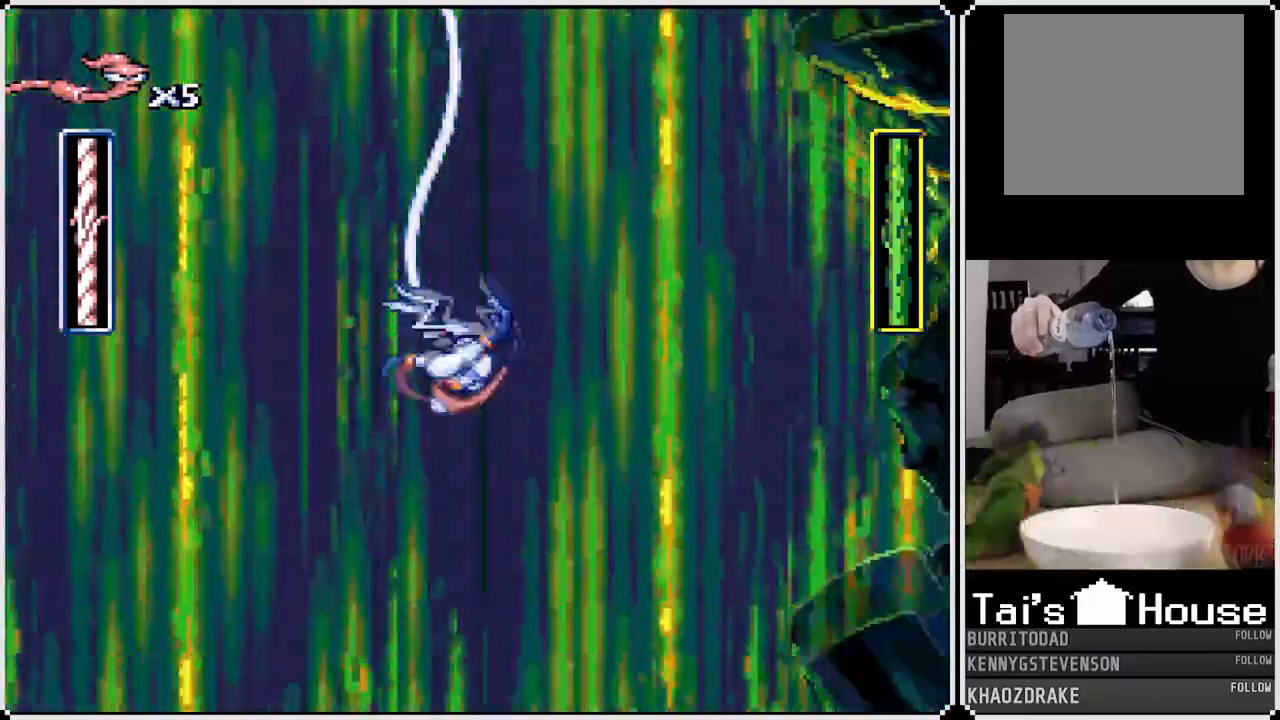
{"dt_ms": 500, "buttons": ["DPAD_LEFT"], "left_stick": "center", "events": [[17, "DPAD_LEFT", "down"], [217, "DPAD_LEFT", "up"], [417, "DPAD_LEFT", "down"]]}
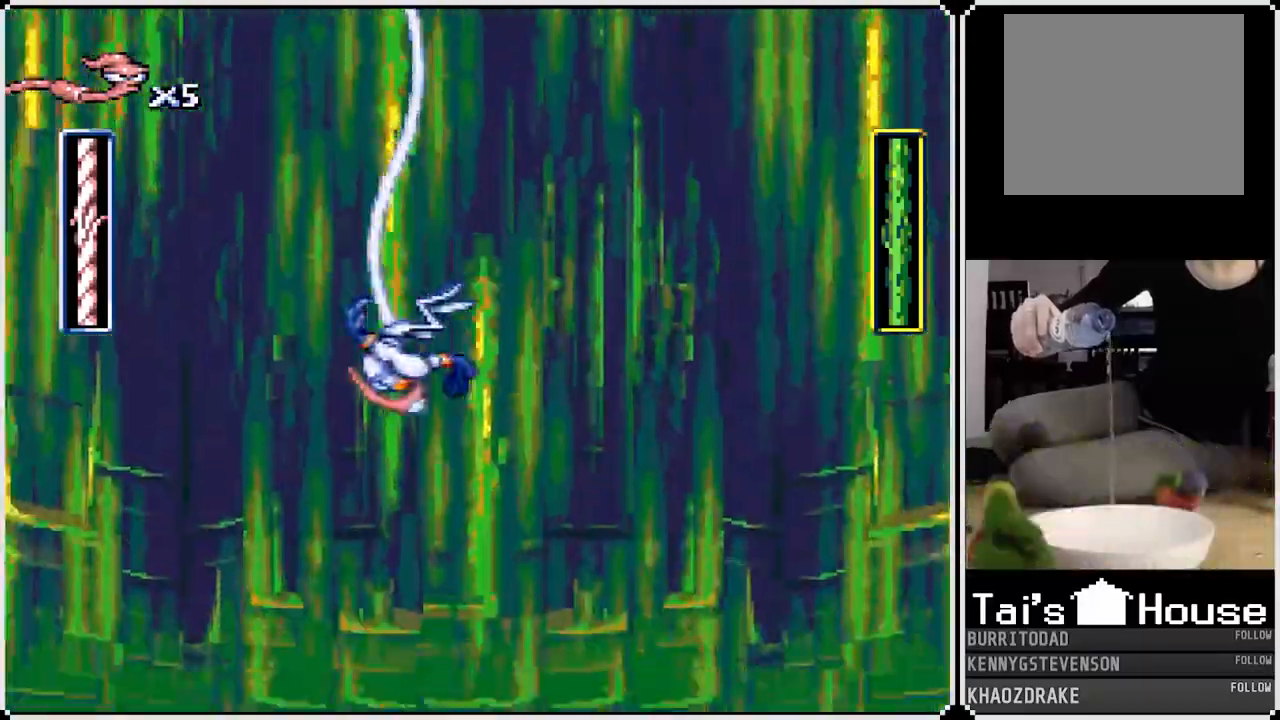
{"dt_ms": 500, "buttons": [], "left_stick": "center", "events": [[267, "DPAD_LEFT", "up"]]}
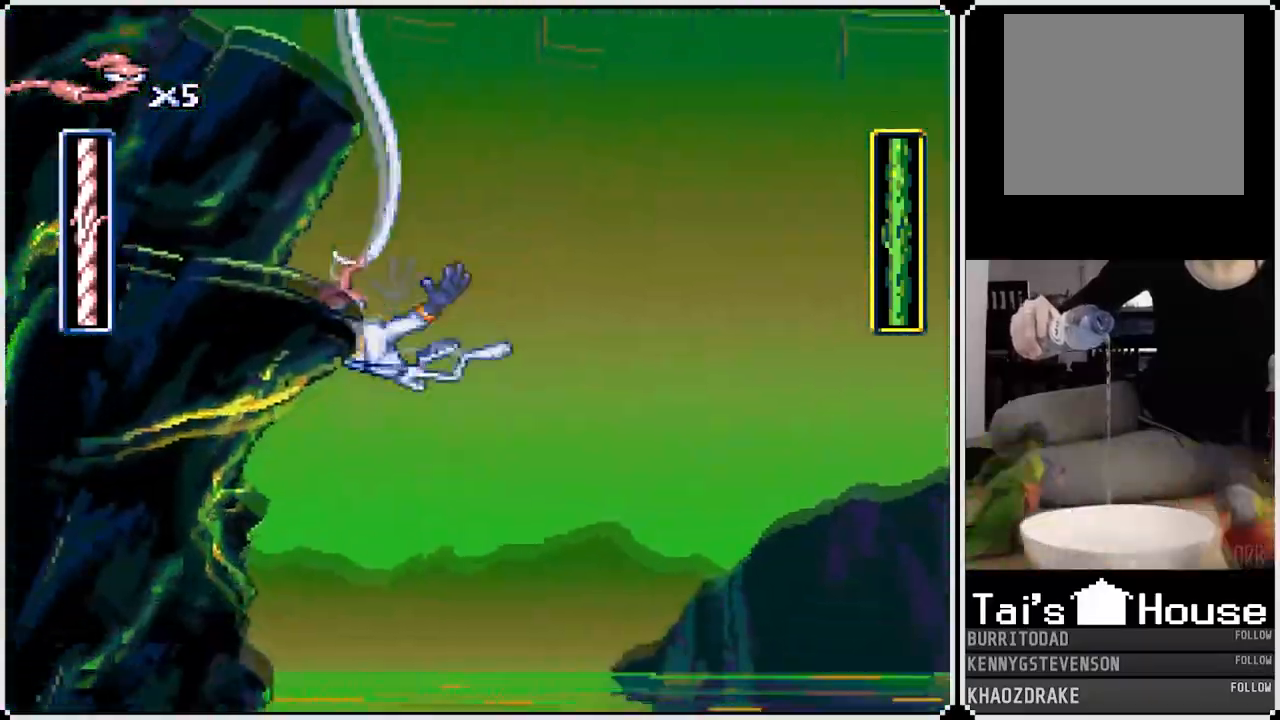
{"dt_ms": 500, "buttons": [], "left_stick": "center", "events": []}
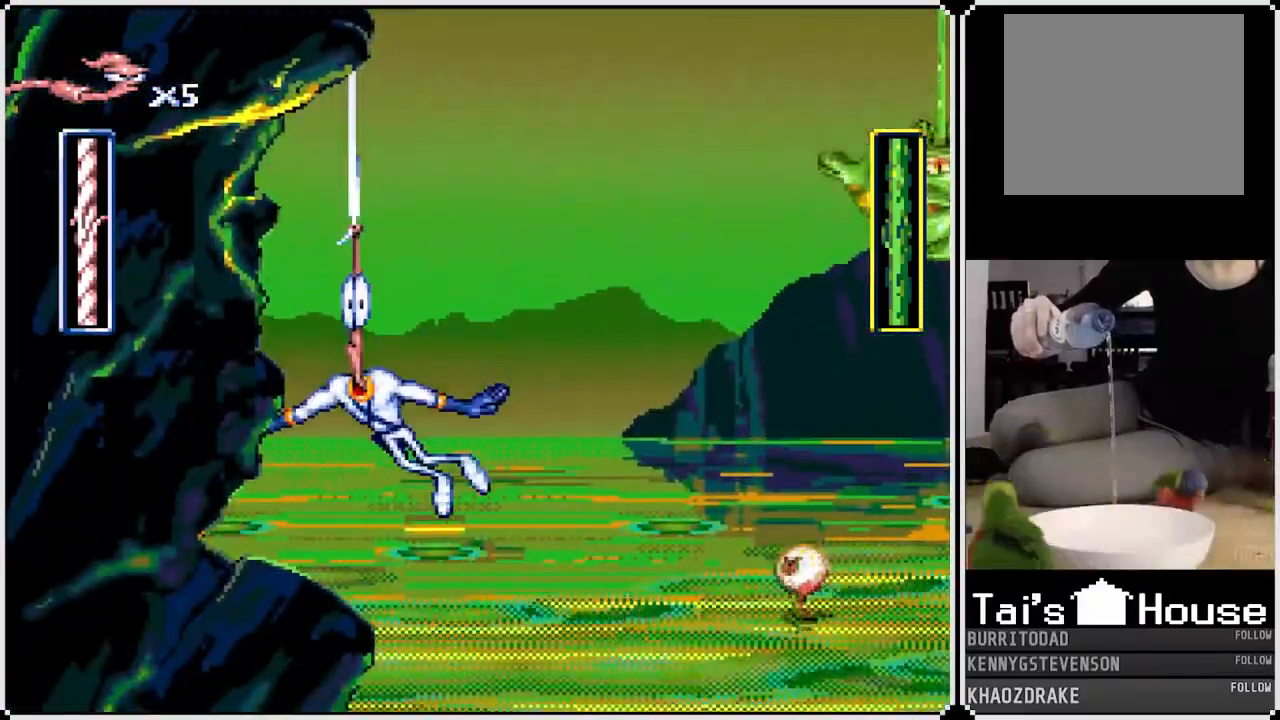
{"dt_ms": 500, "buttons": [], "left_stick": "center", "events": []}